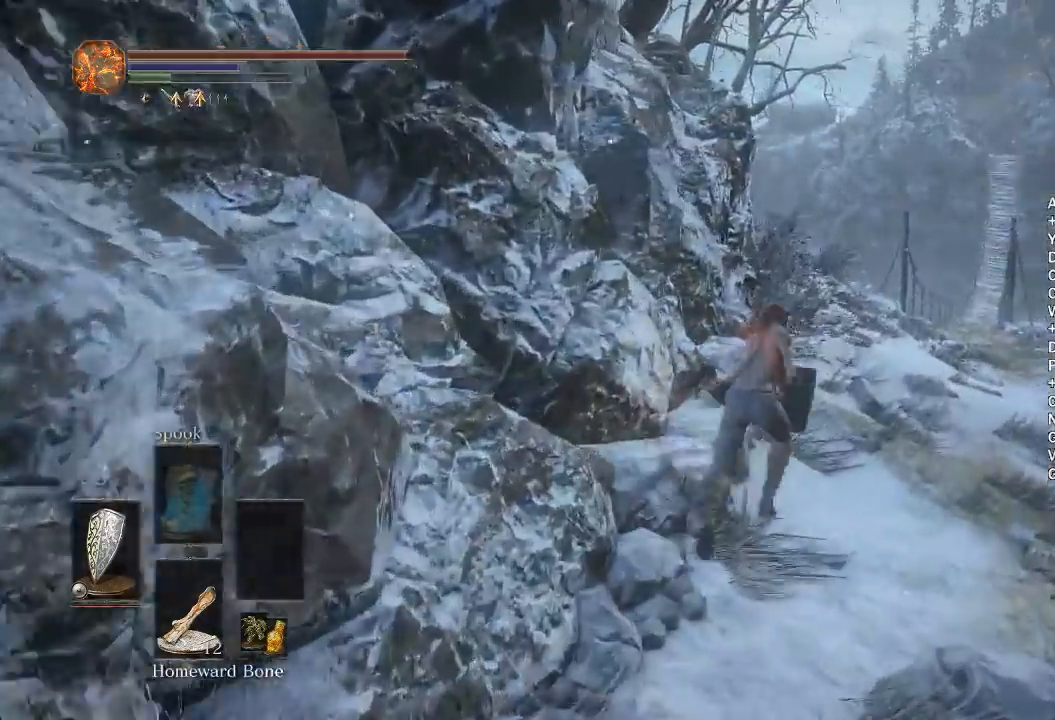
Gameplay with a controller (Xbox layout); each line is a JSON object with the inputs held at the frame after it. "events" lists button and stick changes between this image and that frame as [ms after this image, input, new state], when the widget could be followed in between. Not read: START.
{"buttons": ["B"], "left_stick": "up", "right_stick": "center", "events": [[233, "right_stick", "left"], [350, "right_stick", "center"]]}
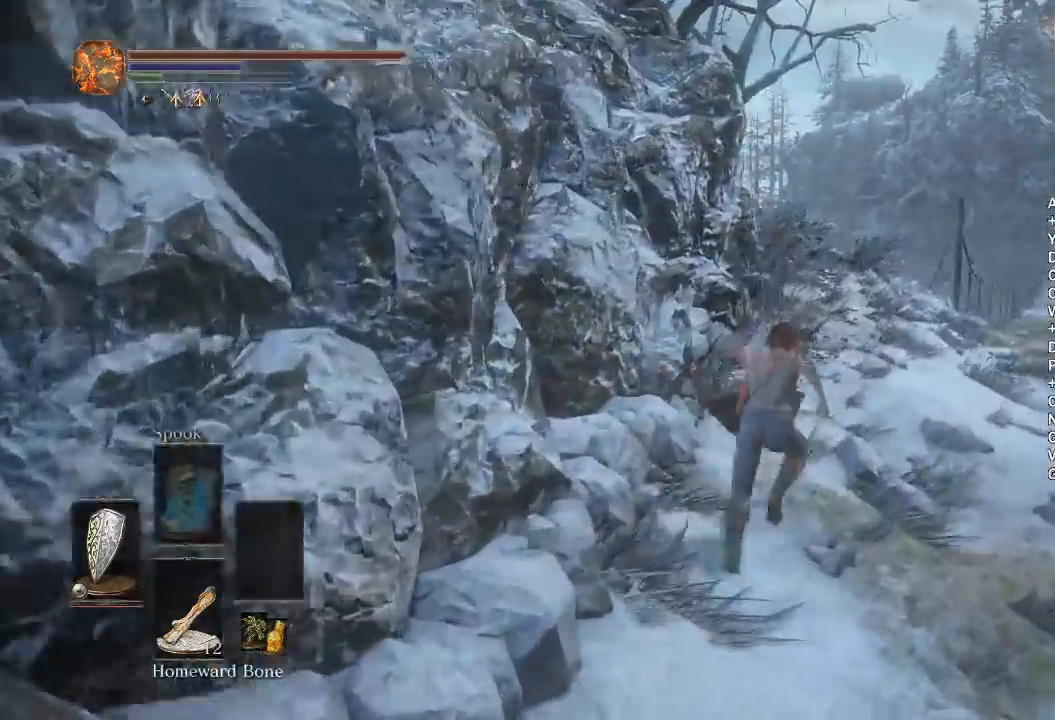
{"buttons": [], "left_stick": "up", "right_stick": "center", "events": [[17, "B", "up"]]}
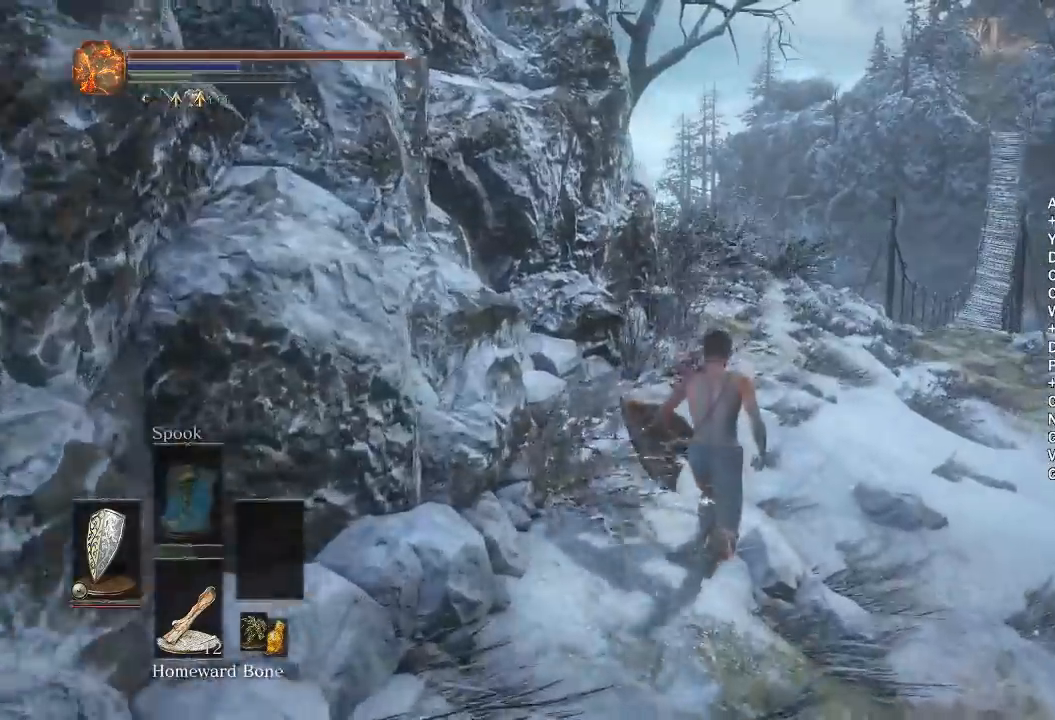
{"buttons": ["B"], "left_stick": "up", "right_stick": "center", "events": [[233, "B", "down"]]}
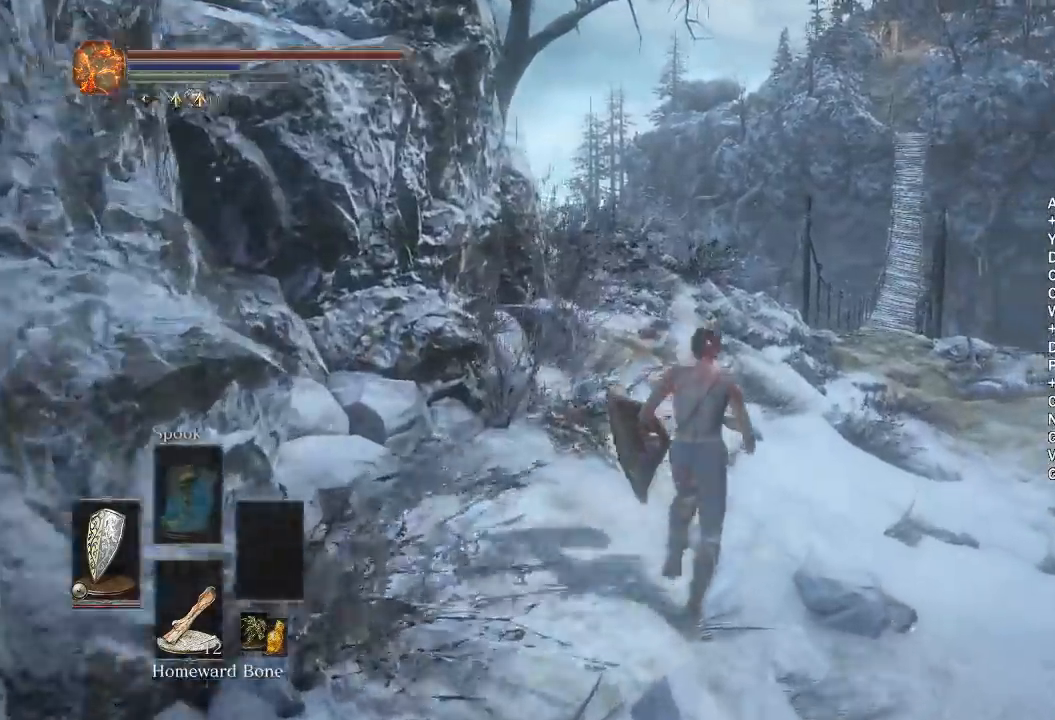
{"buttons": ["B"], "left_stick": "up", "right_stick": "center", "events": [[233, "right_stick", "down-left"], [350, "right_stick", "center"]]}
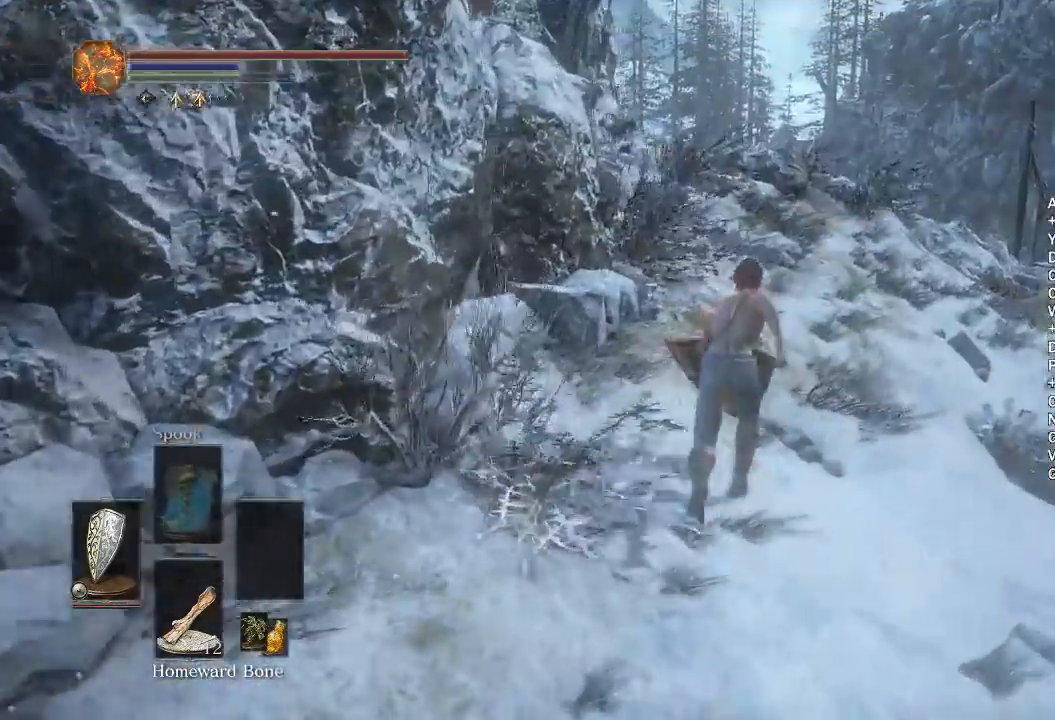
{"buttons": ["B"], "left_stick": "up", "right_stick": "center", "events": []}
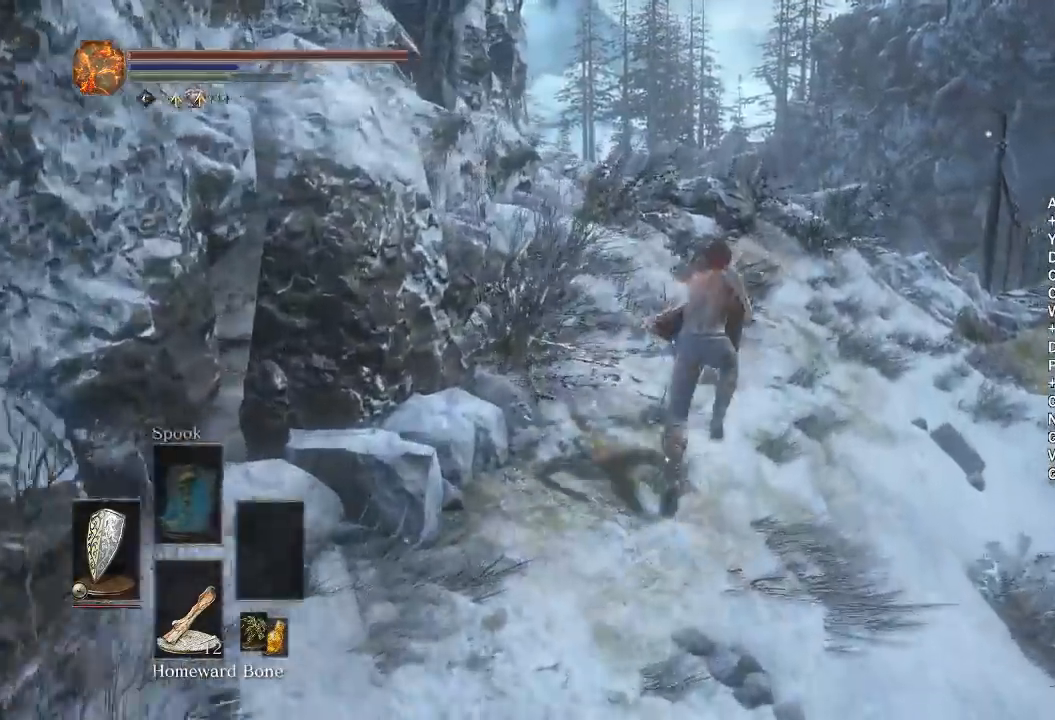
{"buttons": ["B"], "left_stick": "up", "right_stick": "center", "events": [[17, "right_stick", "down"], [133, "right_stick", "center"], [367, "right_stick", "down"], [467, "right_stick", "center"]]}
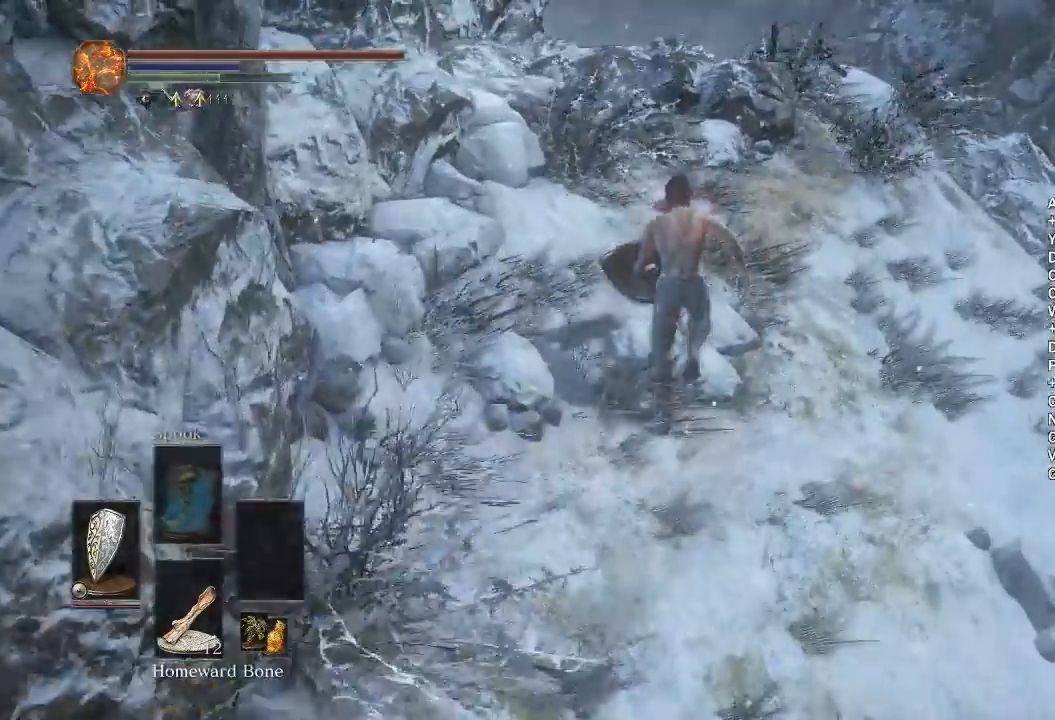
{"buttons": ["B"], "left_stick": "up", "right_stick": "center", "events": [[300, "right_stick", "down"], [417, "right_stick", "center"]]}
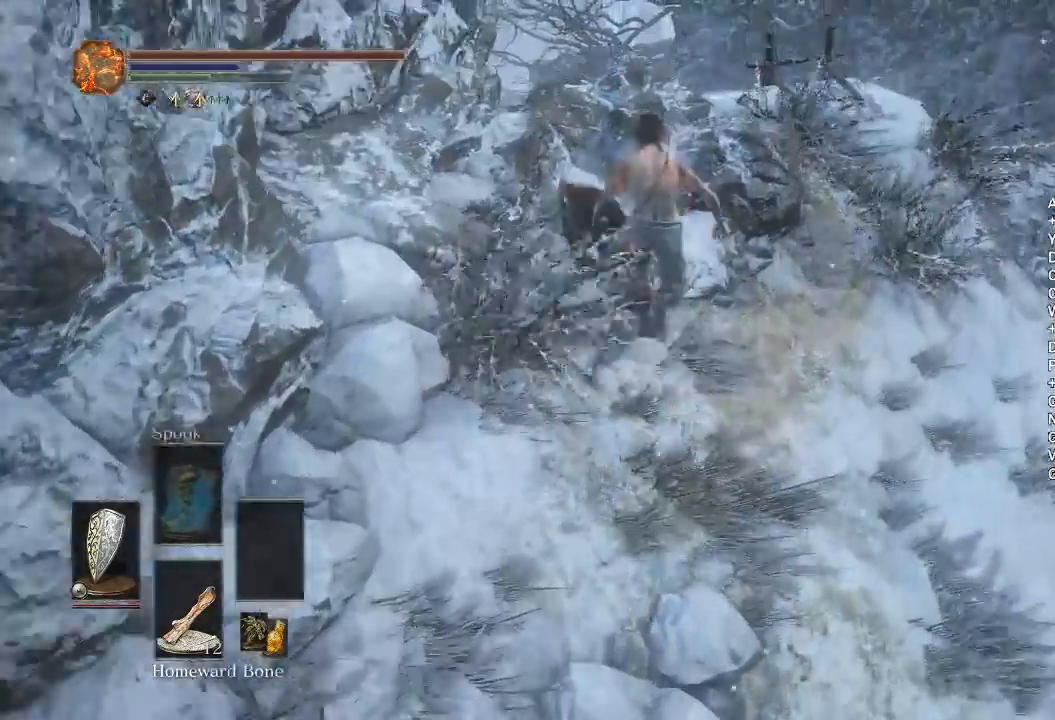
{"buttons": ["B"], "left_stick": "up", "right_stick": "center", "events": []}
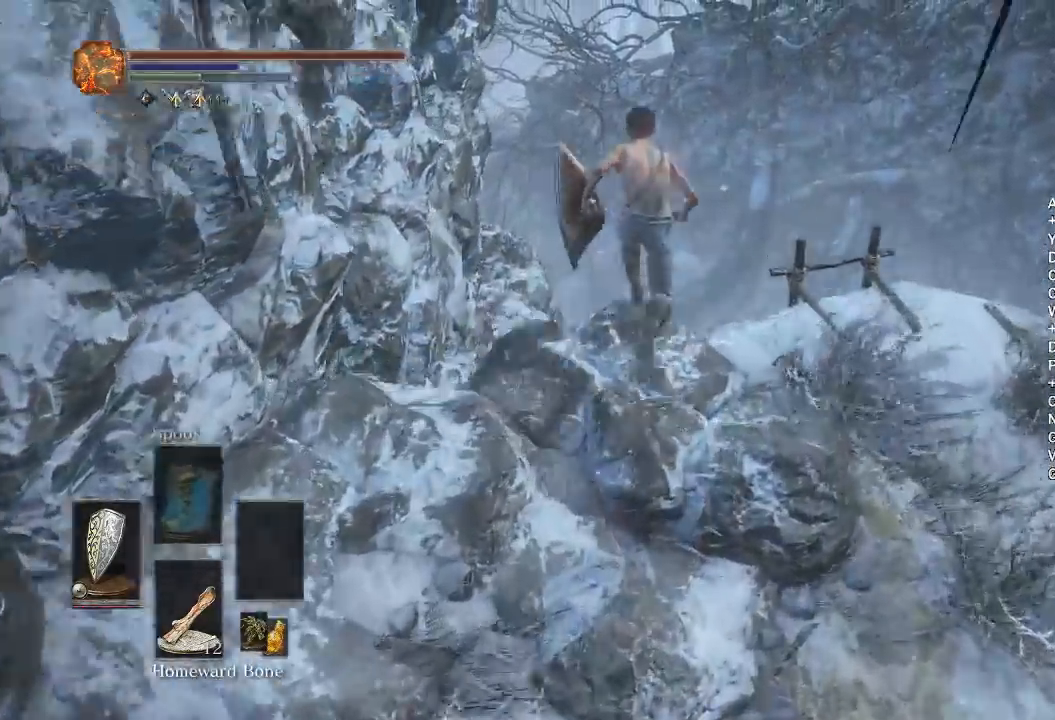
{"buttons": [], "left_stick": "center", "right_stick": "center", "events": [[133, "B", "up"], [483, "left_stick", "center"]]}
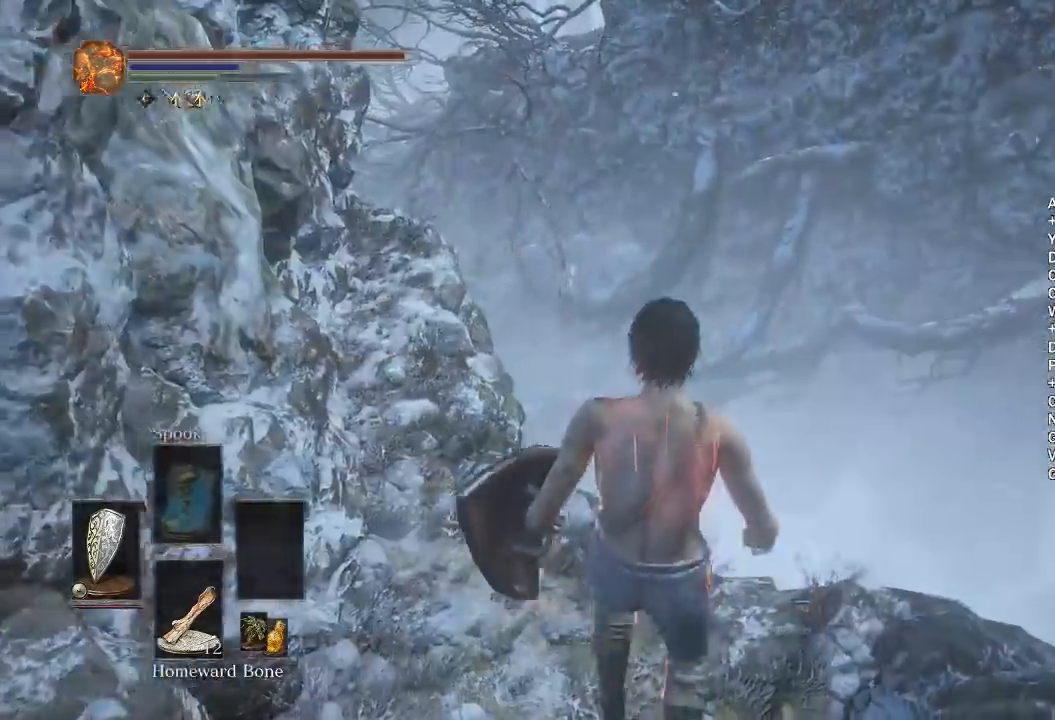
{"buttons": [], "left_stick": "up", "right_stick": "center", "events": [[233, "left_stick", "up"], [233, "right_stick", "down-left"], [333, "right_stick", "center"], [433, "B", "down"], [500, "B", "up"]]}
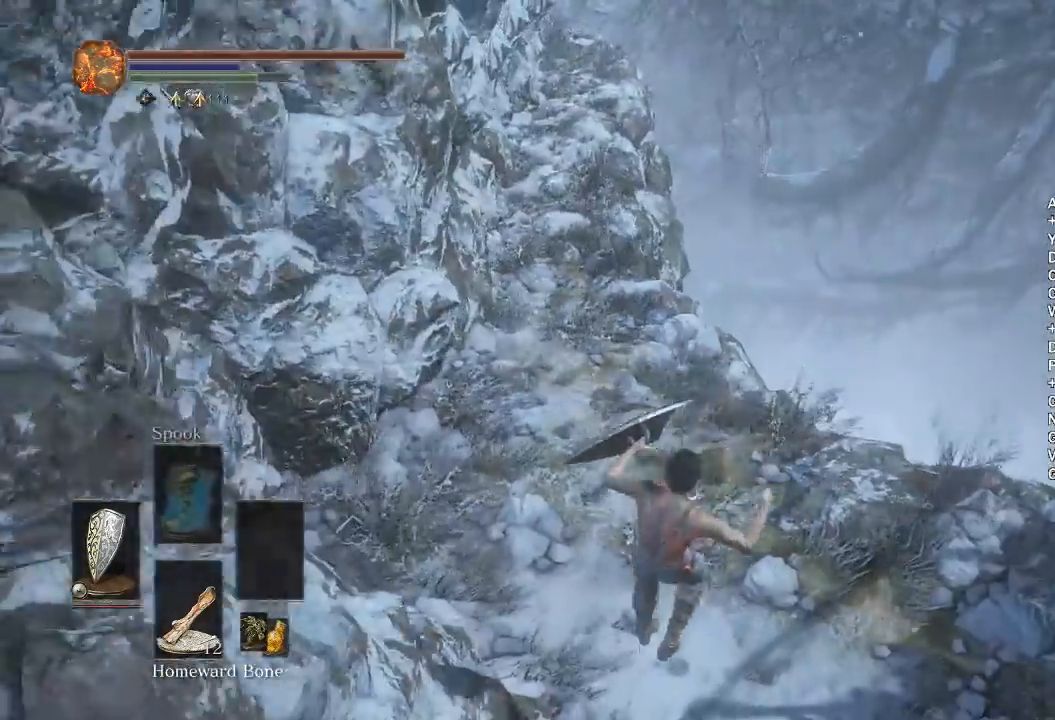
{"buttons": ["B"], "left_stick": "up", "right_stick": "center", "events": [[67, "B", "down"], [133, "B", "up"], [200, "B", "down"], [283, "B", "up"], [333, "B", "down"], [400, "B", "up"], [483, "B", "down"]]}
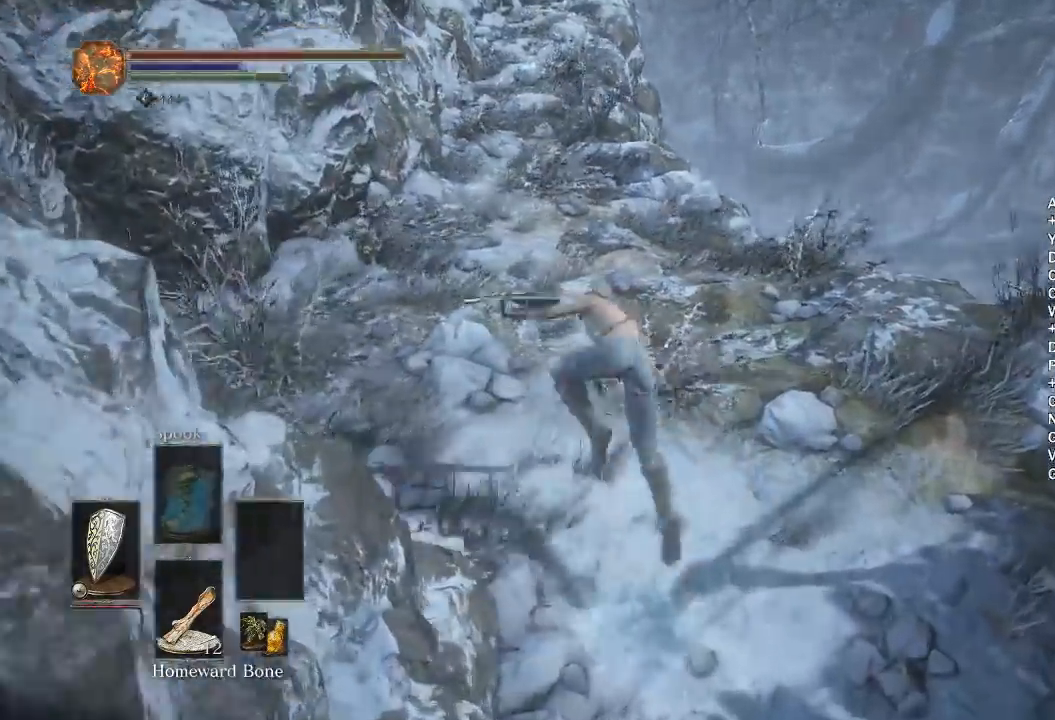
{"buttons": ["B"], "left_stick": "up", "right_stick": "center", "events": [[350, "right_stick", "up"], [450, "right_stick", "center"]]}
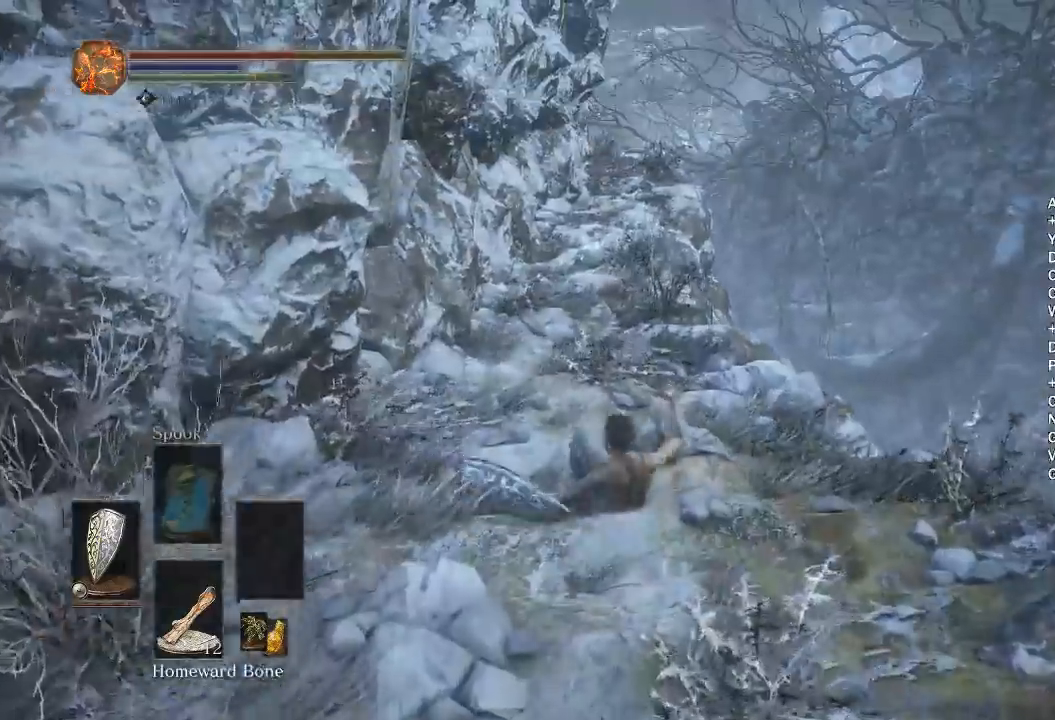
{"buttons": ["B"], "left_stick": "up", "right_stick": "center", "events": []}
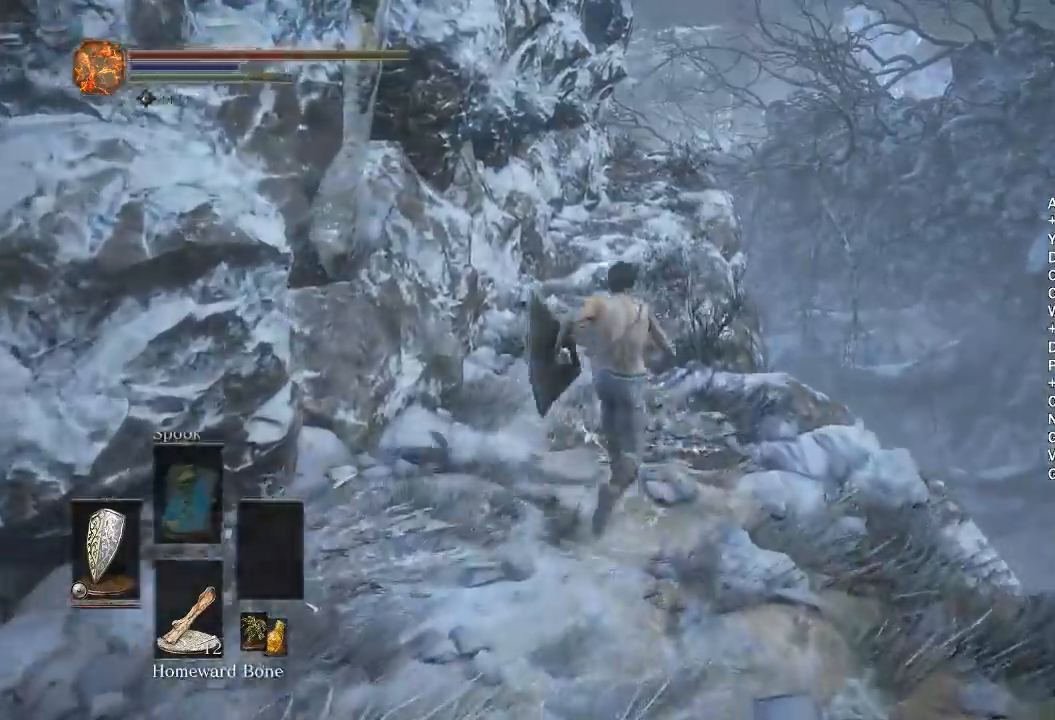
{"buttons": ["B"], "left_stick": "up", "right_stick": "center", "events": [[100, "DPAD_DOWN", "down"], [183, "DPAD_DOWN", "up"], [283, "DPAD_DOWN", "down"], [367, "DPAD_DOWN", "up"]]}
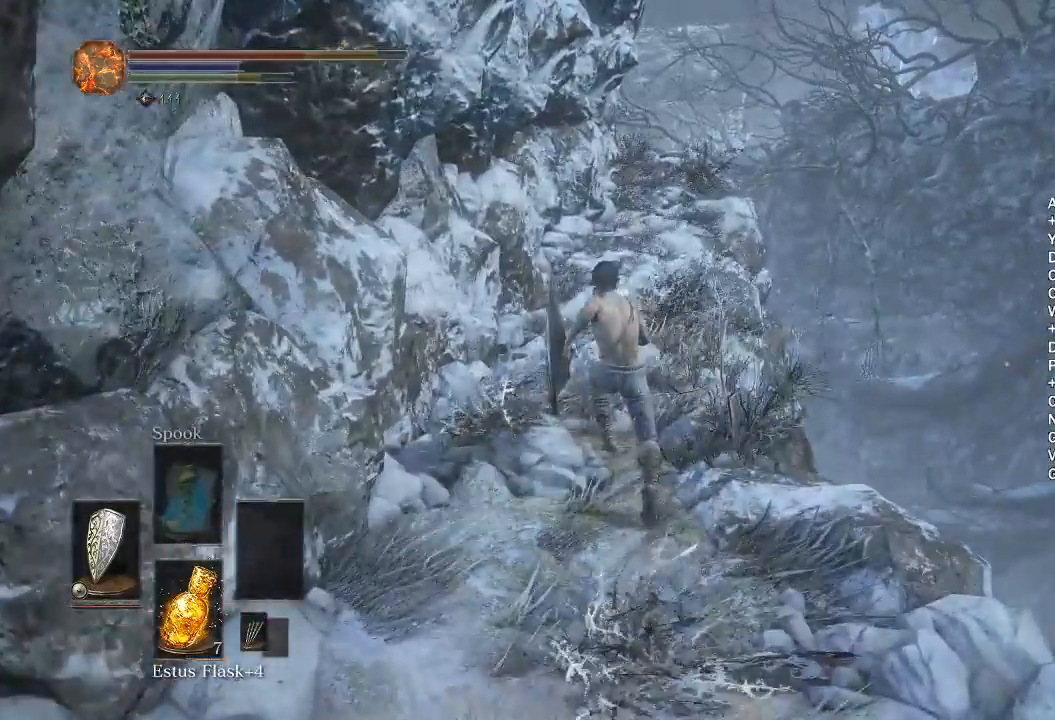
{"buttons": ["B"], "left_stick": "up", "right_stick": "center", "events": [[100, "right_stick", "down"], [217, "right_stick", "center"]]}
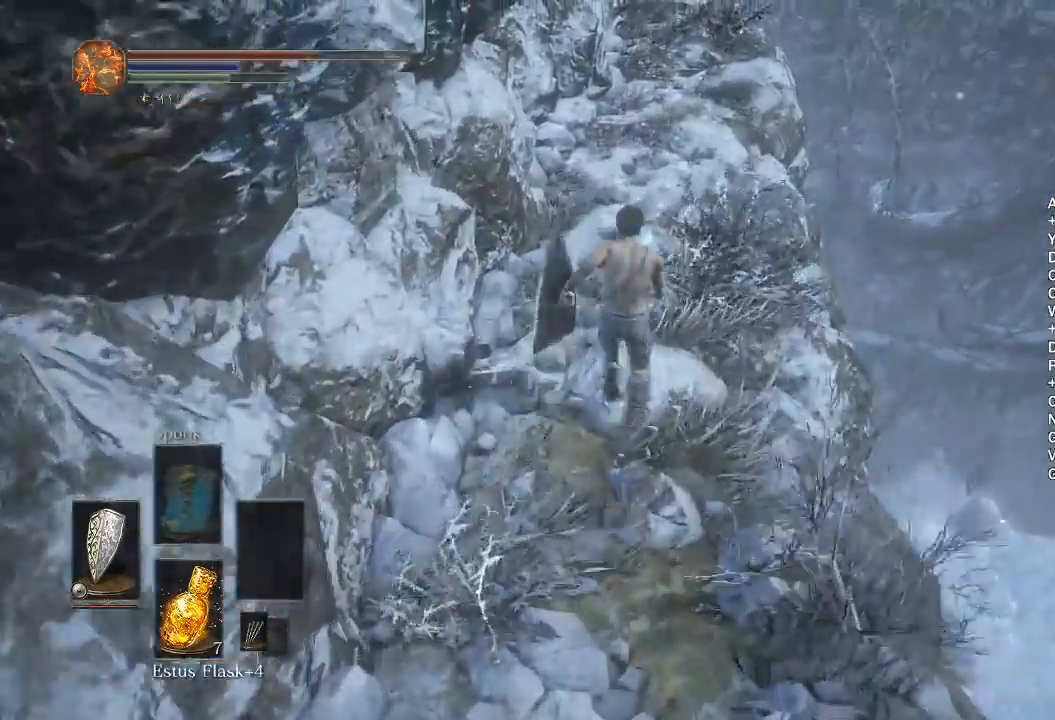
{"buttons": ["B"], "left_stick": "up", "right_stick": "left", "events": [[500, "right_stick", "left"]]}
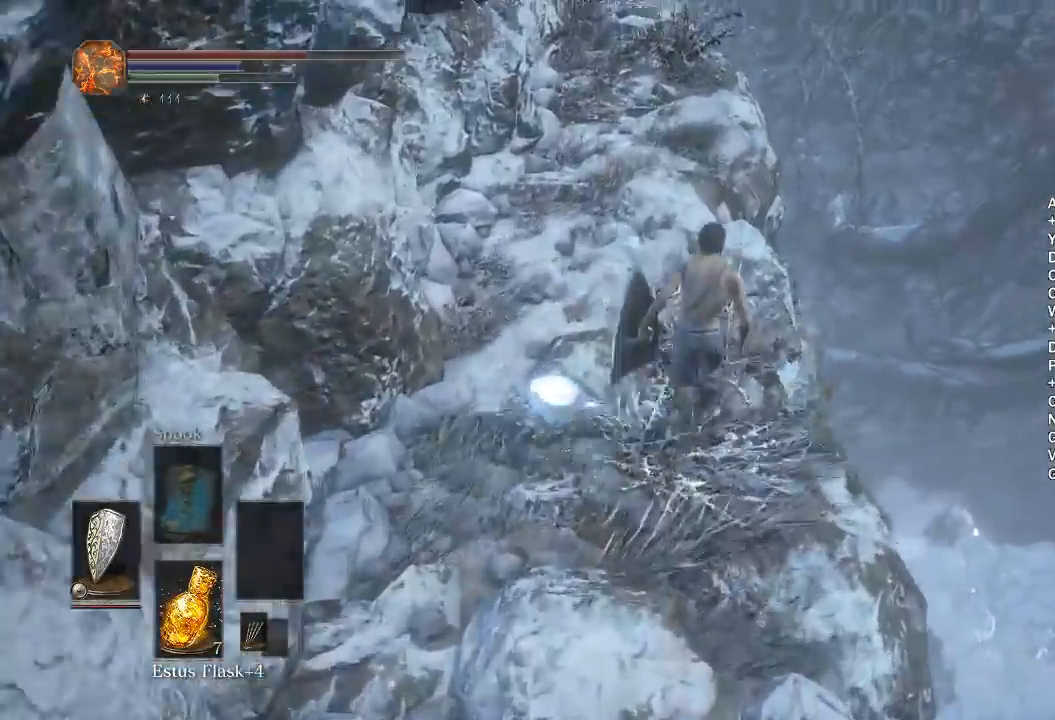
{"buttons": ["B"], "left_stick": "up", "right_stick": "center", "events": [[50, "right_stick", "center"], [383, "right_stick", "up"], [433, "right_stick", "center"]]}
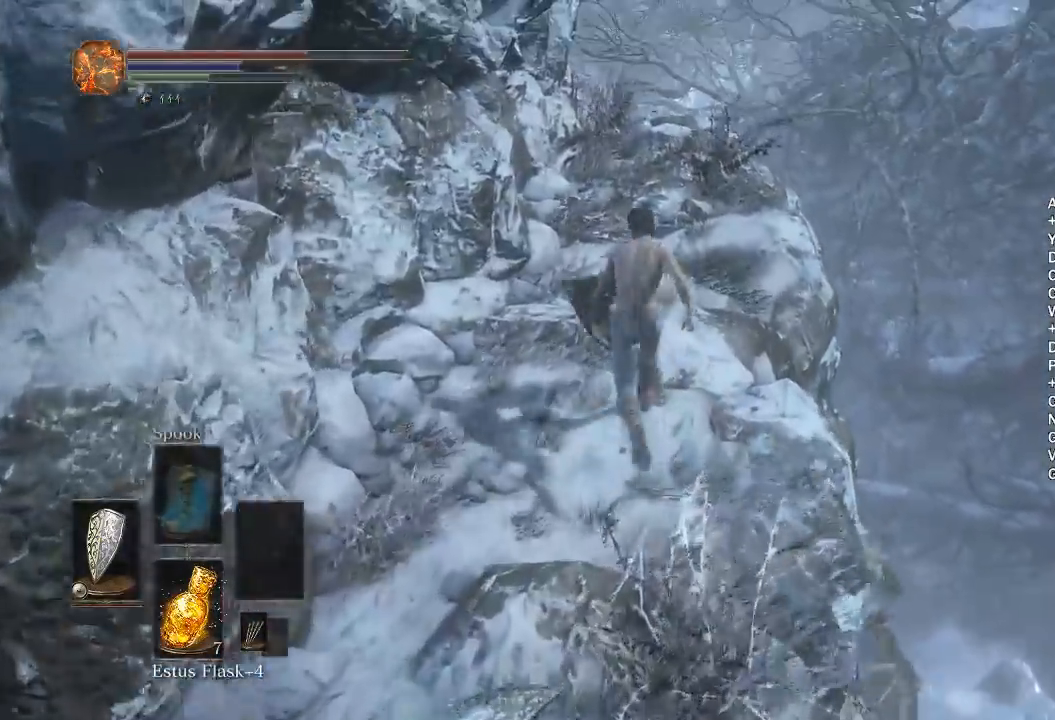
{"buttons": ["B"], "left_stick": "up", "right_stick": "left", "events": [[500, "right_stick", "left"]]}
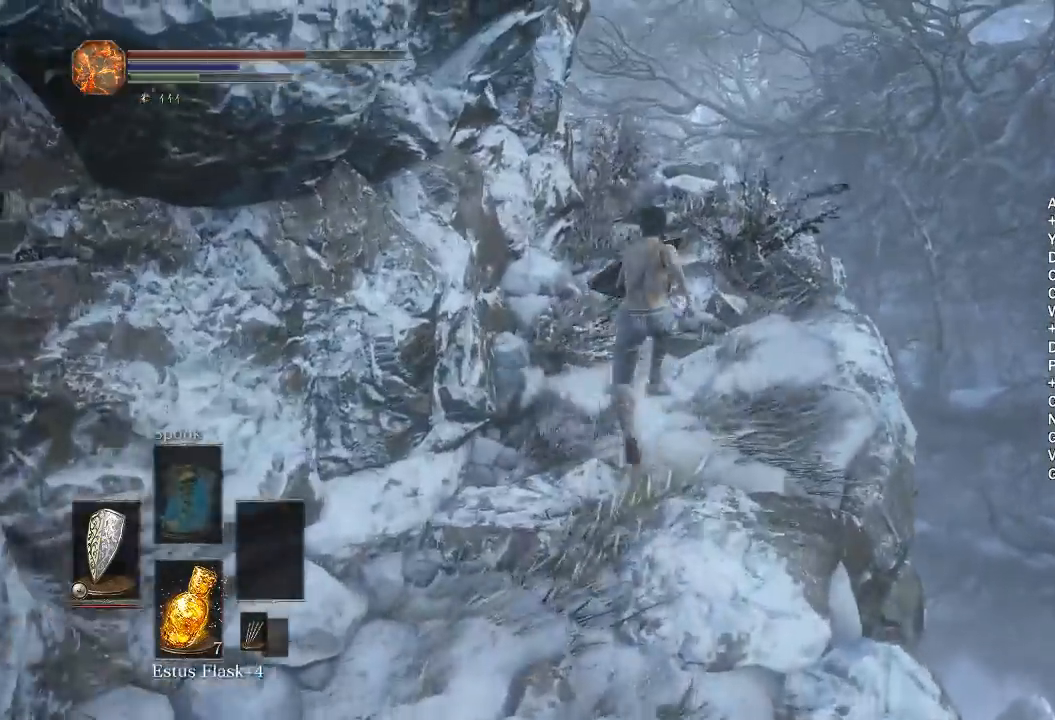
{"buttons": ["B"], "left_stick": "up", "right_stick": "down-left", "events": [[50, "right_stick", "center"], [400, "right_stick", "down-left"]]}
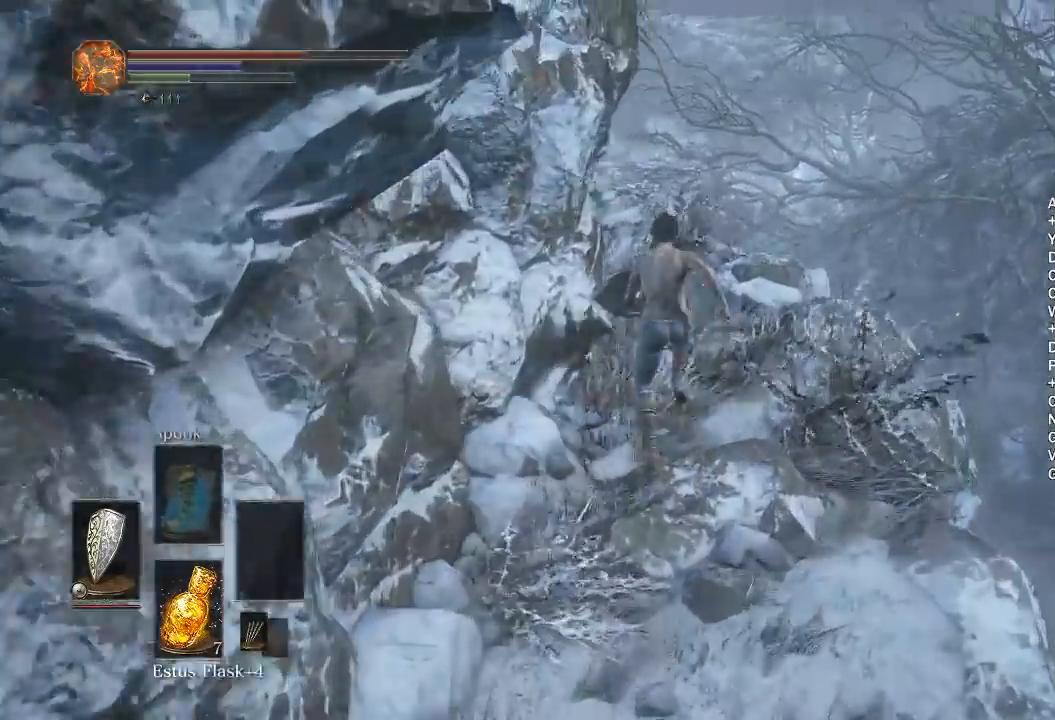
{"buttons": ["B"], "left_stick": "up", "right_stick": "left", "events": [[67, "right_stick", "left"]]}
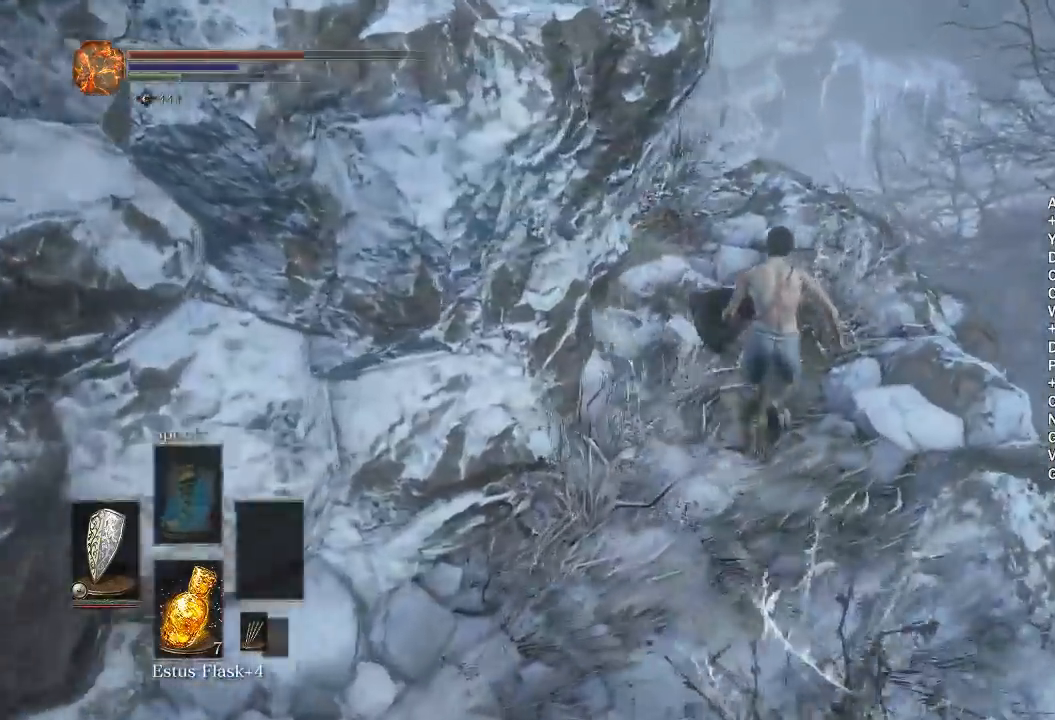
{"buttons": ["B"], "left_stick": "up", "right_stick": "center", "events": [[267, "right_stick", "down-left"], [433, "right_stick", "center"]]}
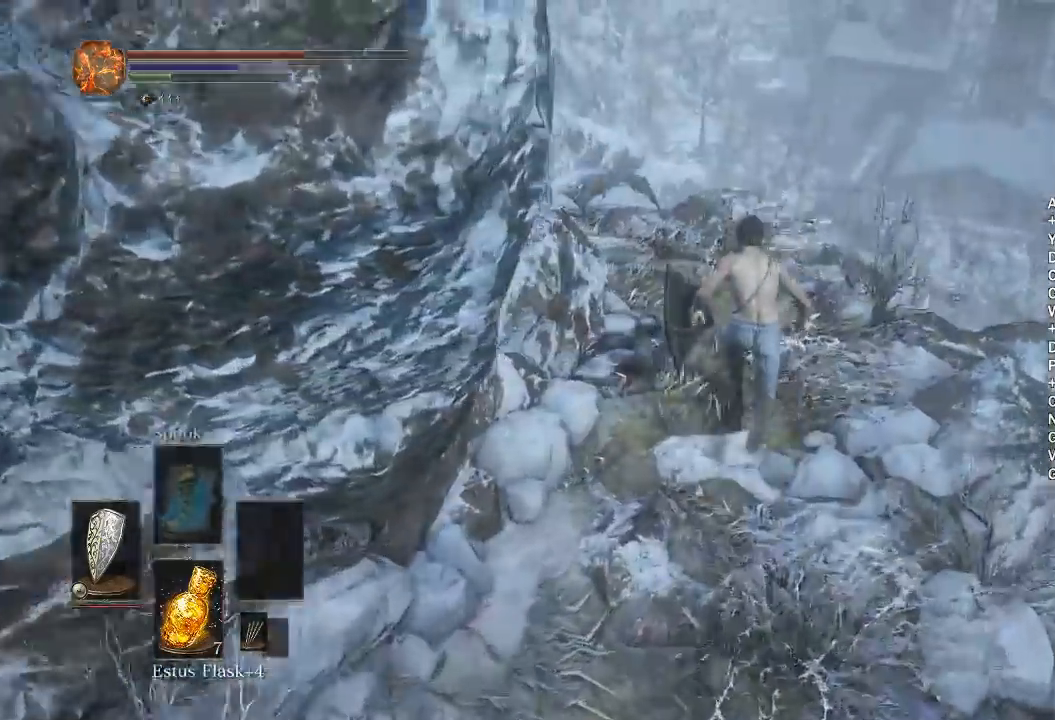
{"buttons": ["B"], "left_stick": "up", "right_stick": "center", "events": [[17, "right_stick", "down-left"], [200, "right_stick", "center"], [283, "right_stick", "left"], [383, "right_stick", "center"]]}
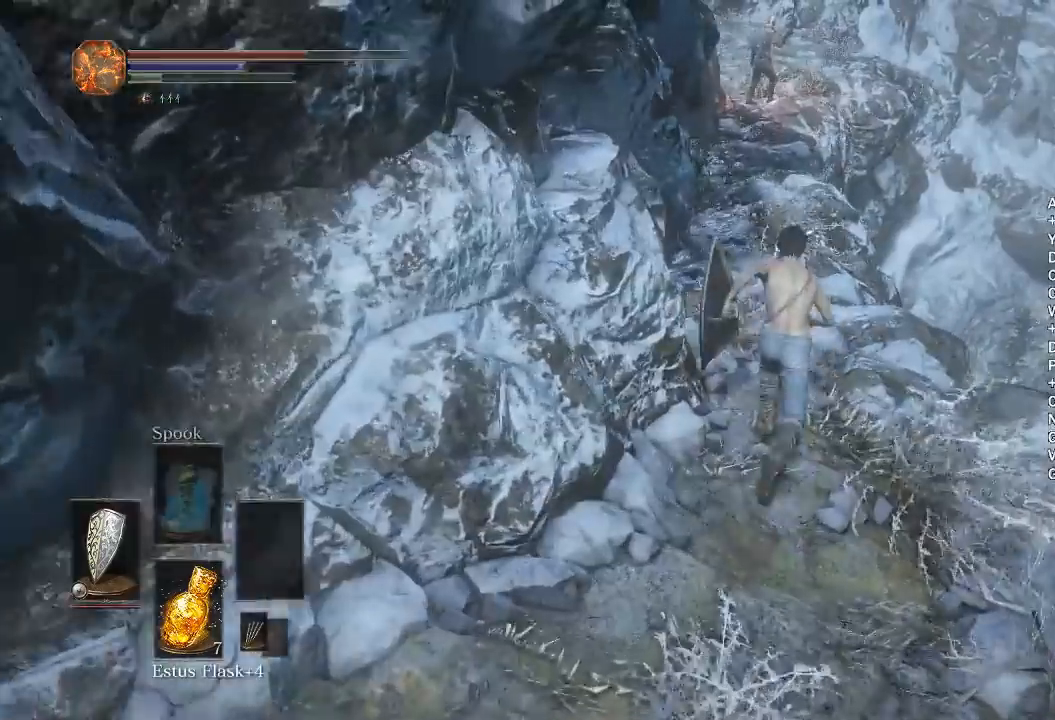
{"buttons": [], "left_stick": "up", "right_stick": "center", "events": [[133, "B", "up"]]}
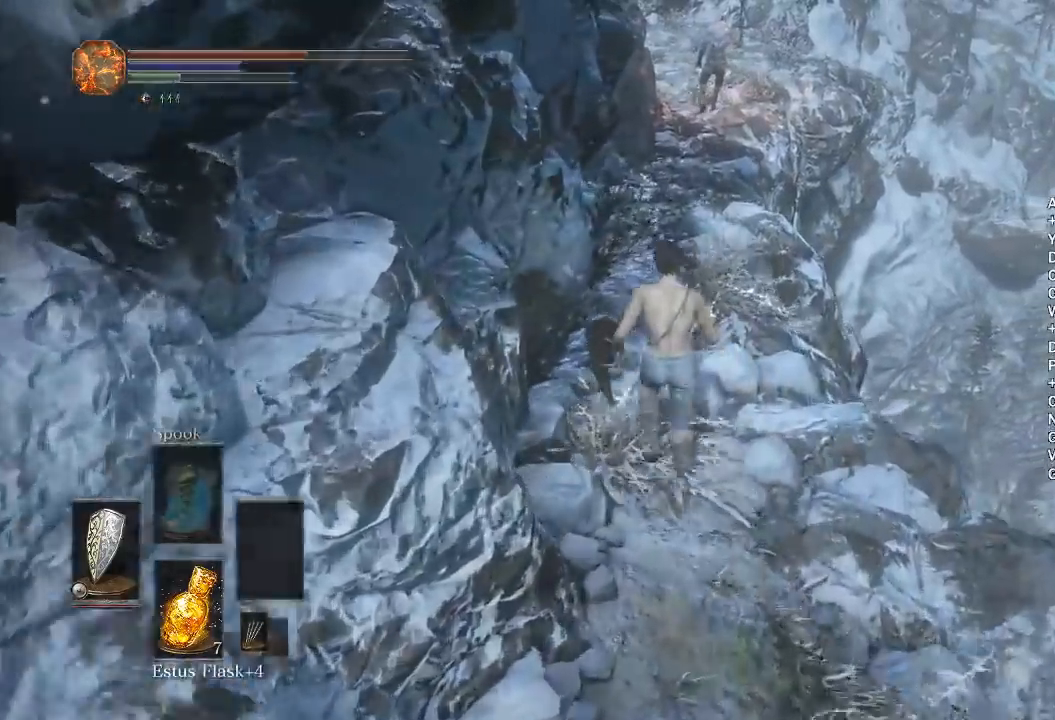
{"buttons": [], "left_stick": "up", "right_stick": "center", "events": []}
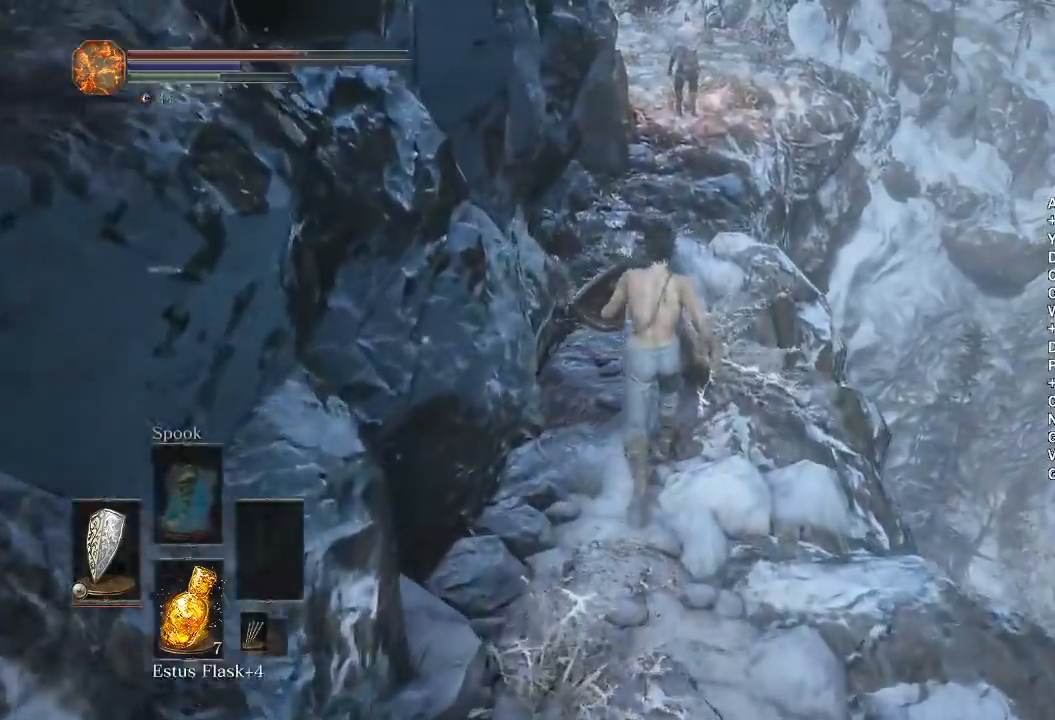
{"buttons": ["B"], "left_stick": "up", "right_stick": "center", "events": [[150, "B", "down"]]}
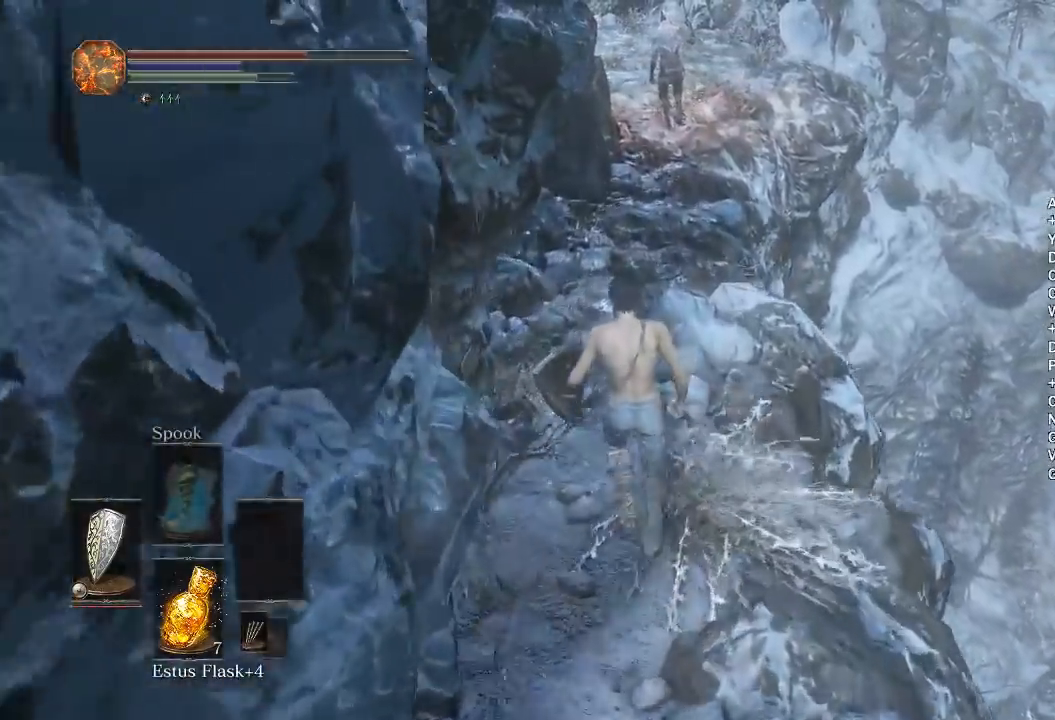
{"buttons": ["B"], "left_stick": "up", "right_stick": "center", "events": []}
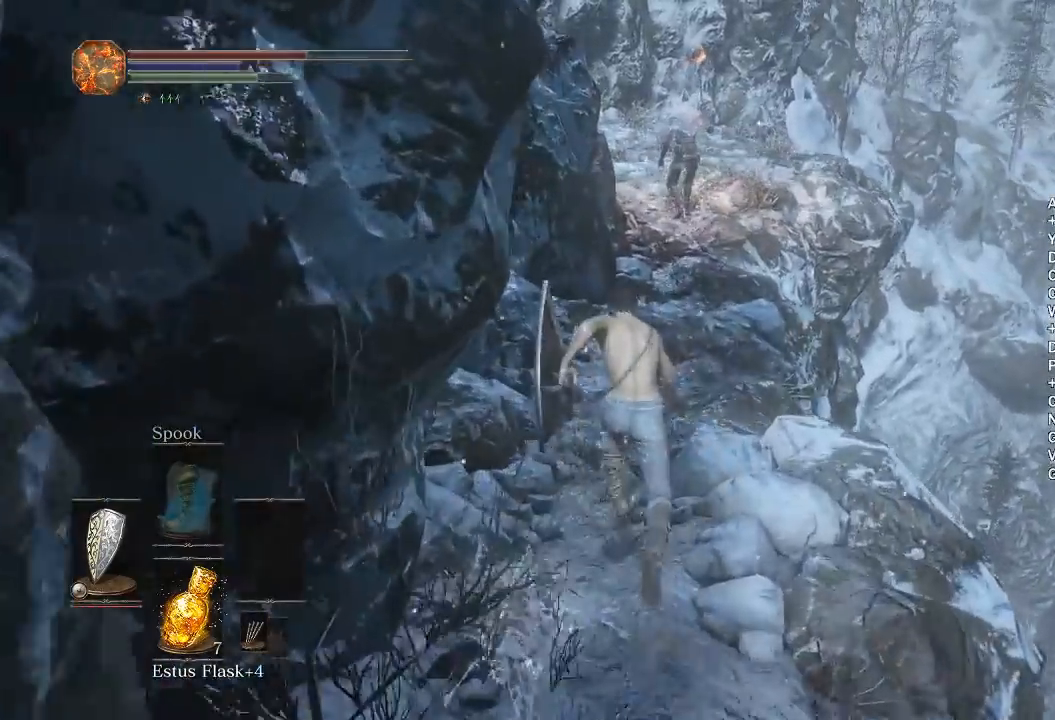
{"buttons": ["B"], "left_stick": "up", "right_stick": "center", "events": []}
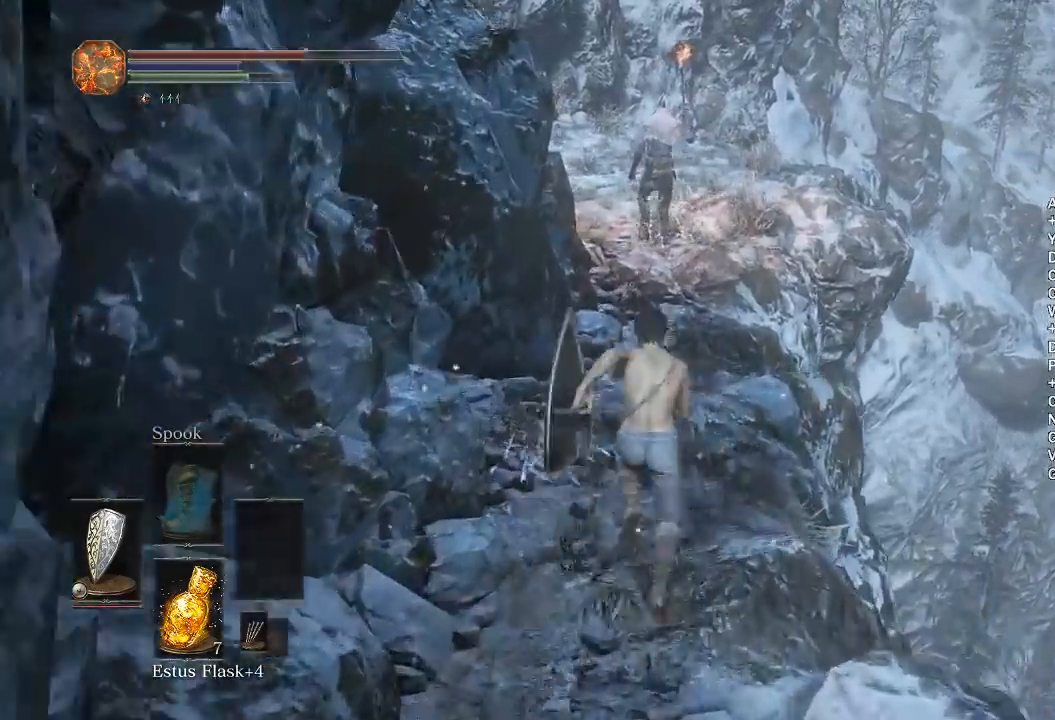
{"buttons": ["B"], "left_stick": "up", "right_stick": "center", "events": []}
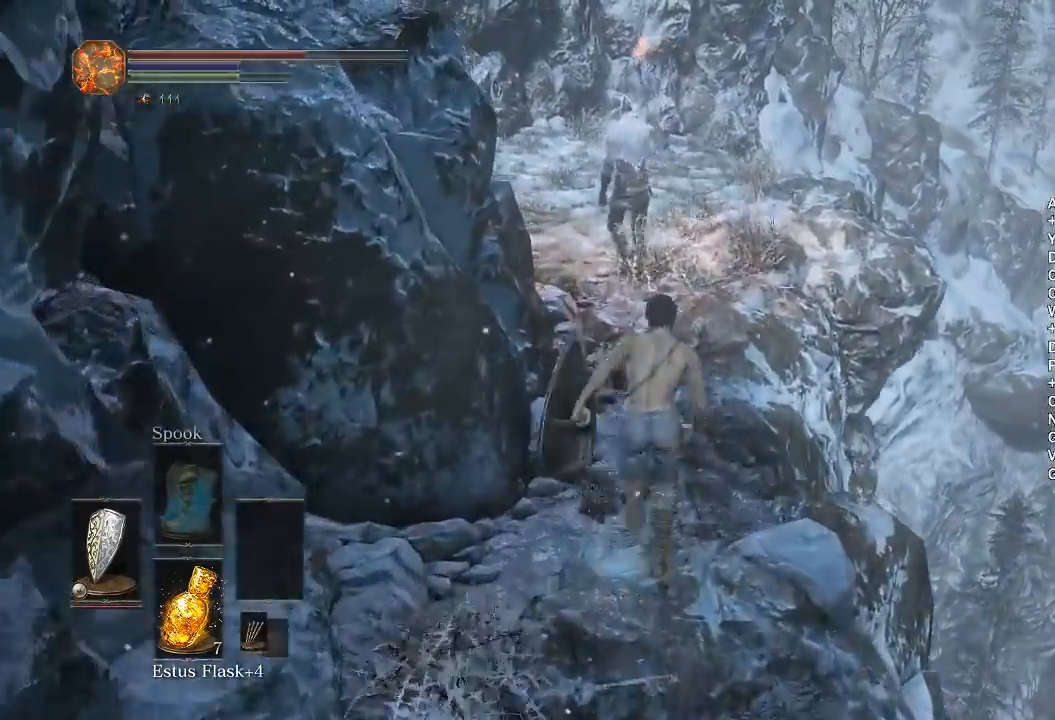
{"buttons": ["B"], "left_stick": "up", "right_stick": "center", "events": []}
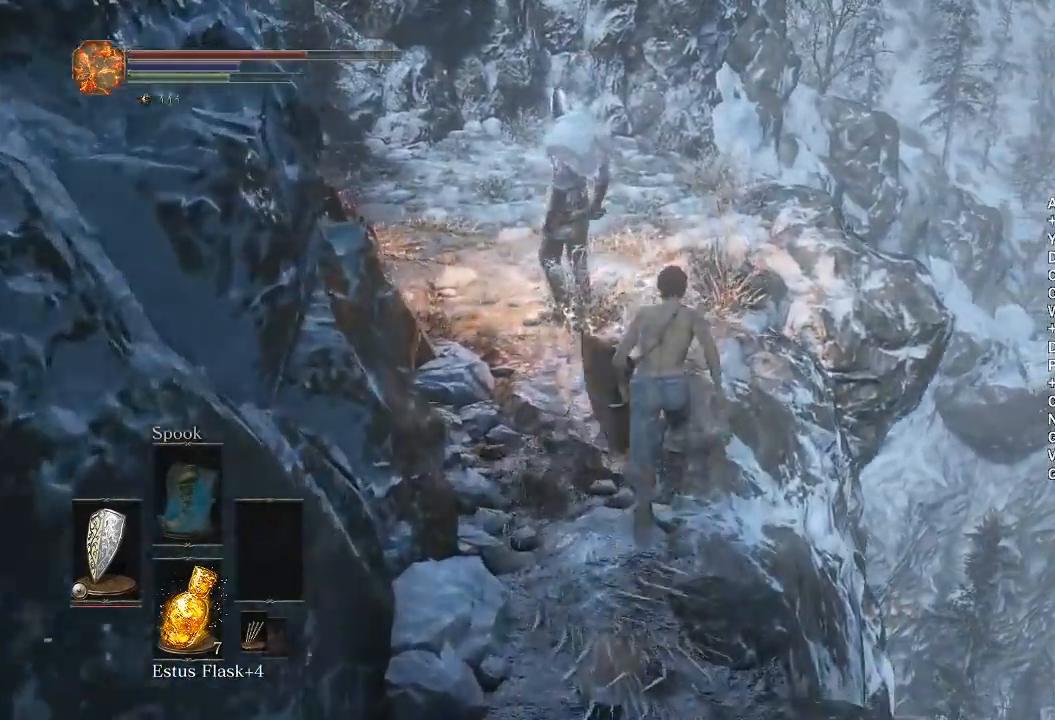
{"buttons": ["B"], "left_stick": "up", "right_stick": "center", "events": []}
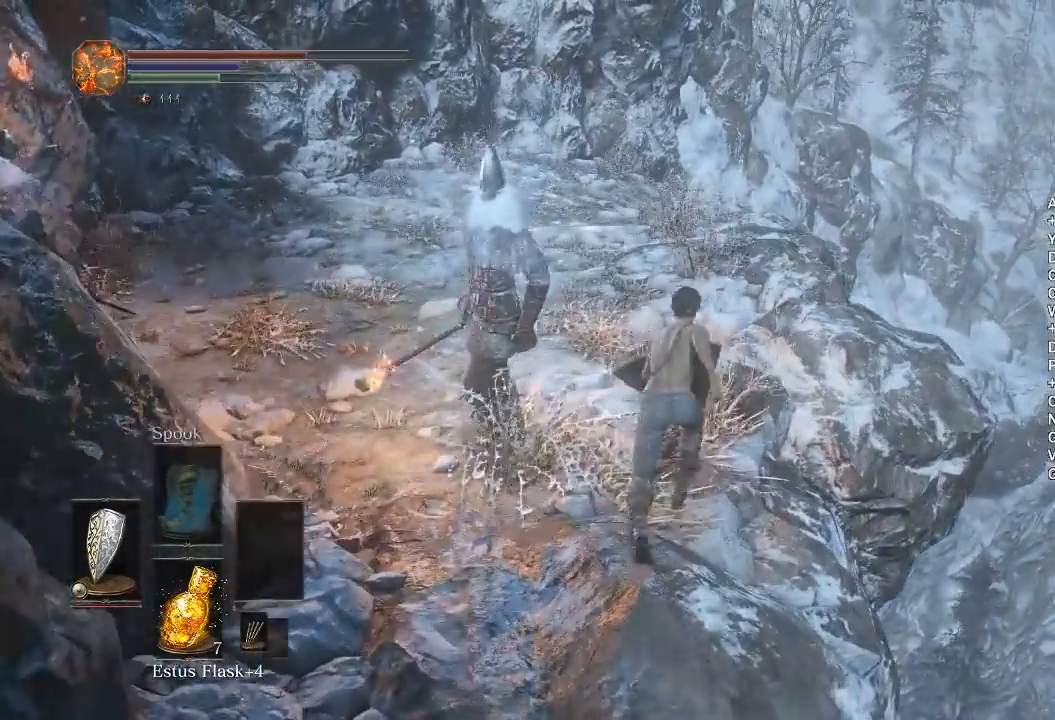
{"buttons": ["B"], "left_stick": "up", "right_stick": "center", "events": []}